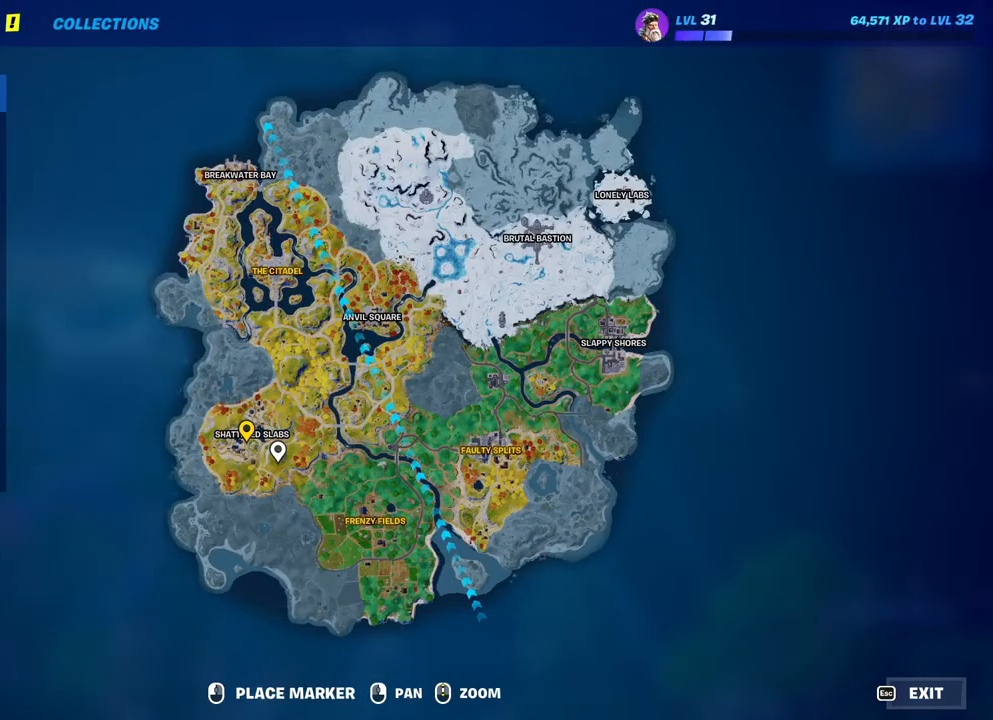
Gameplay with a controller (PlayStation layout); each line is a JSON object with the inputs held at the frame after it. "events" lists button and stick changes between this image and that frame as [ms after this image, input, new state], when the widget could be followed in between.
{"buttons": [], "left_stick": "center", "right_stick": "center", "events": [[417, "CIRCLE", "down"], [467, "CIRCLE", "up"]]}
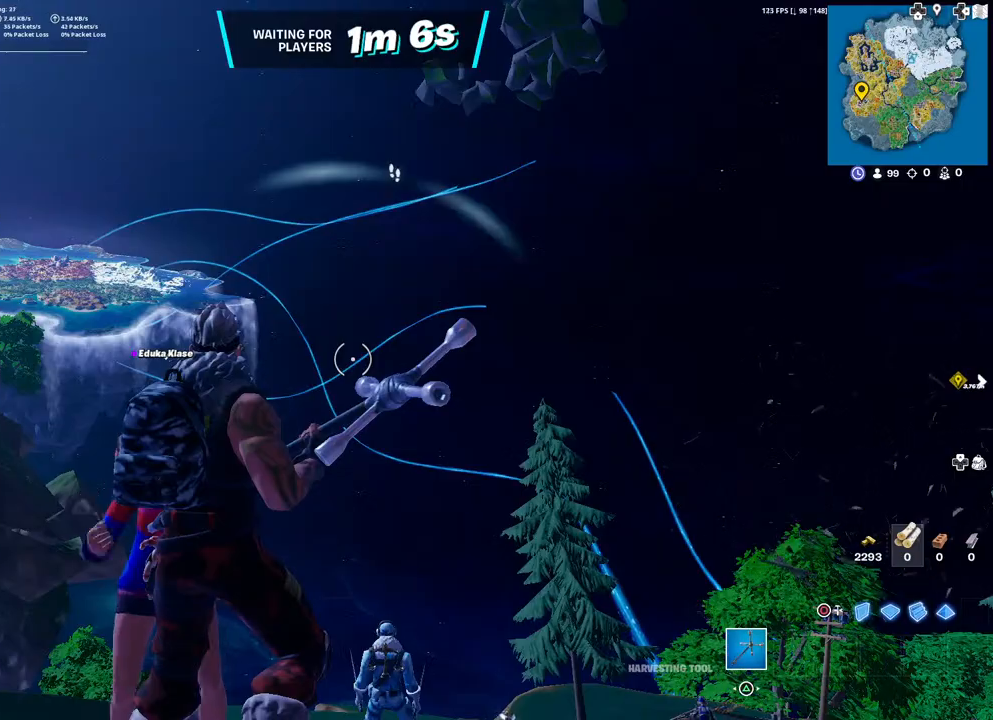
{"buttons": [], "left_stick": "center", "right_stick": "center", "events": []}
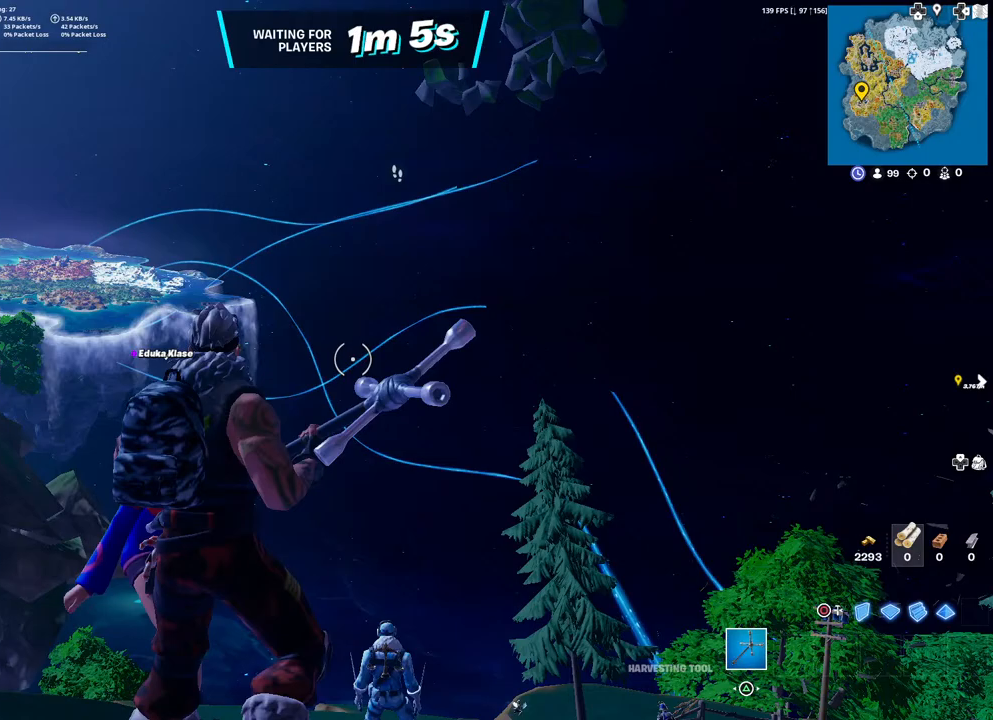
{"buttons": [], "left_stick": "center", "right_stick": "center", "events": []}
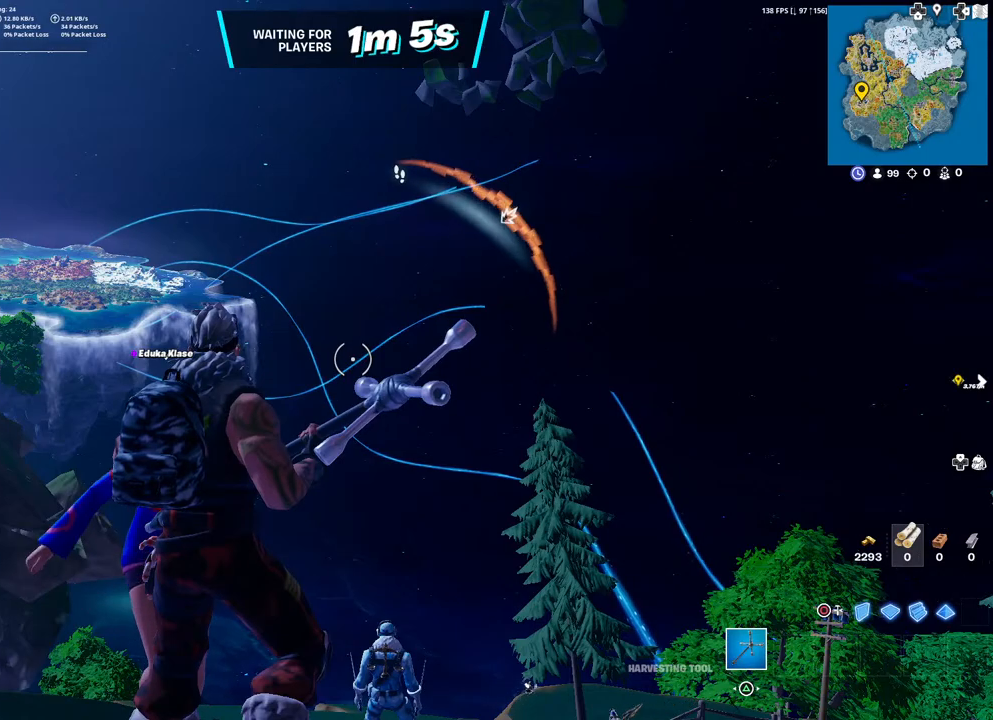
{"buttons": [], "left_stick": "up", "right_stick": "center", "events": [[33, "right_stick", "down-left"], [83, "right_stick", "center"], [317, "right_stick", "left"], [383, "left_stick", "up-right"], [467, "left_stick", "up"], [483, "right_stick", "center"]]}
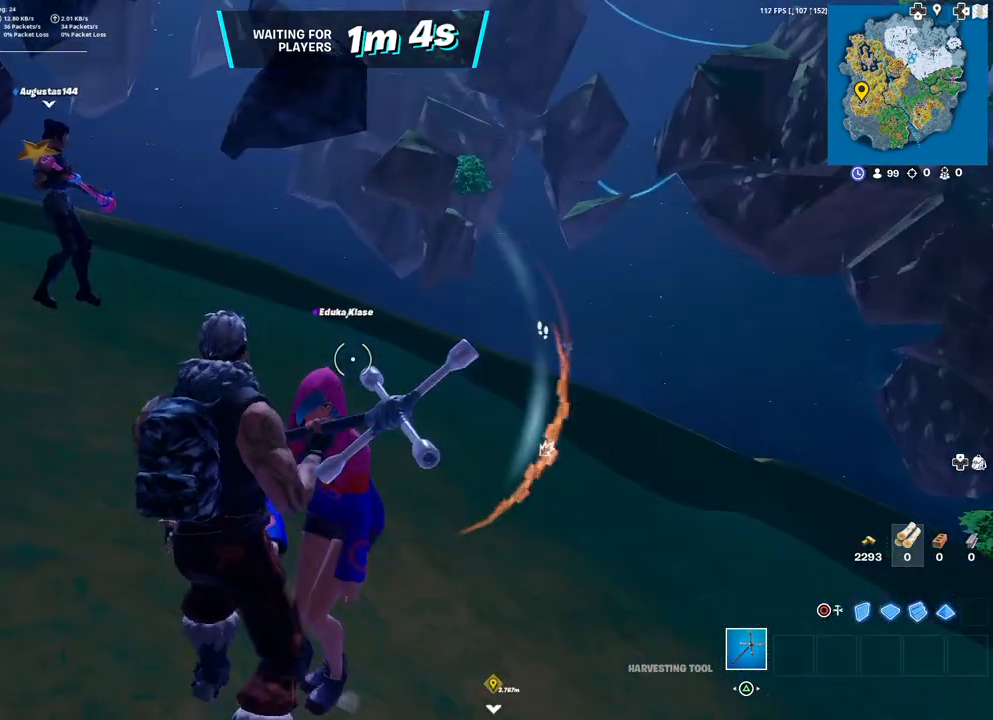
{"buttons": [], "left_stick": "up", "right_stick": "center", "events": [[150, "right_stick", "left"], [300, "right_stick", "center"], [350, "TOUCHPAD", "down"], [500, "TOUCHPAD", "up"]]}
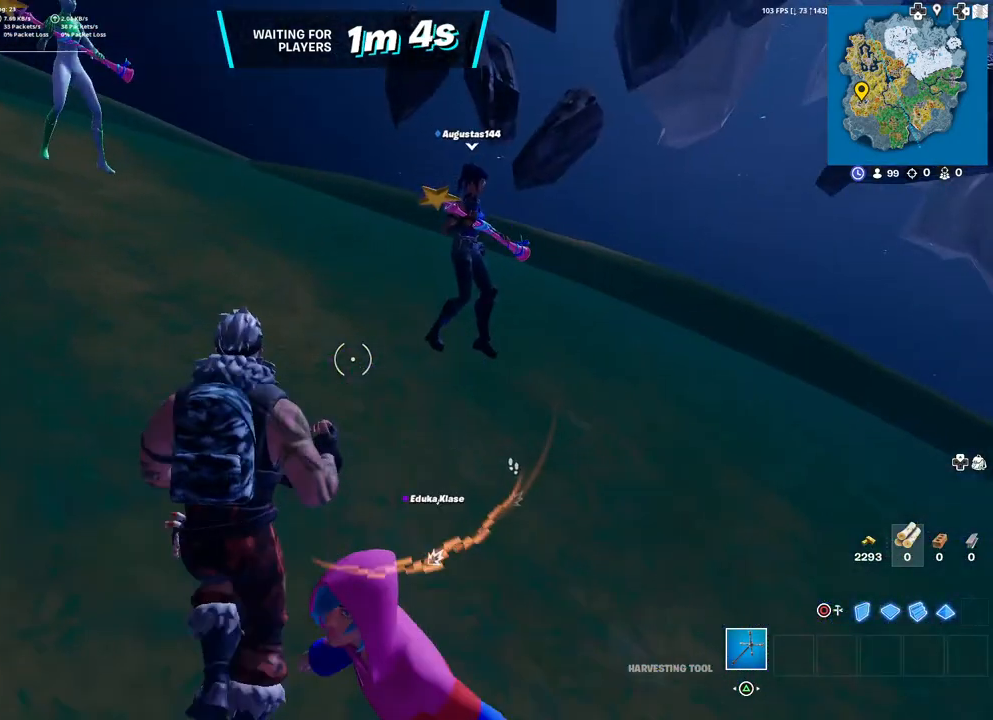
{"buttons": [], "left_stick": "up", "right_stick": "left", "events": [[150, "right_stick", "left"], [233, "right_stick", "center"], [450, "right_stick", "left"]]}
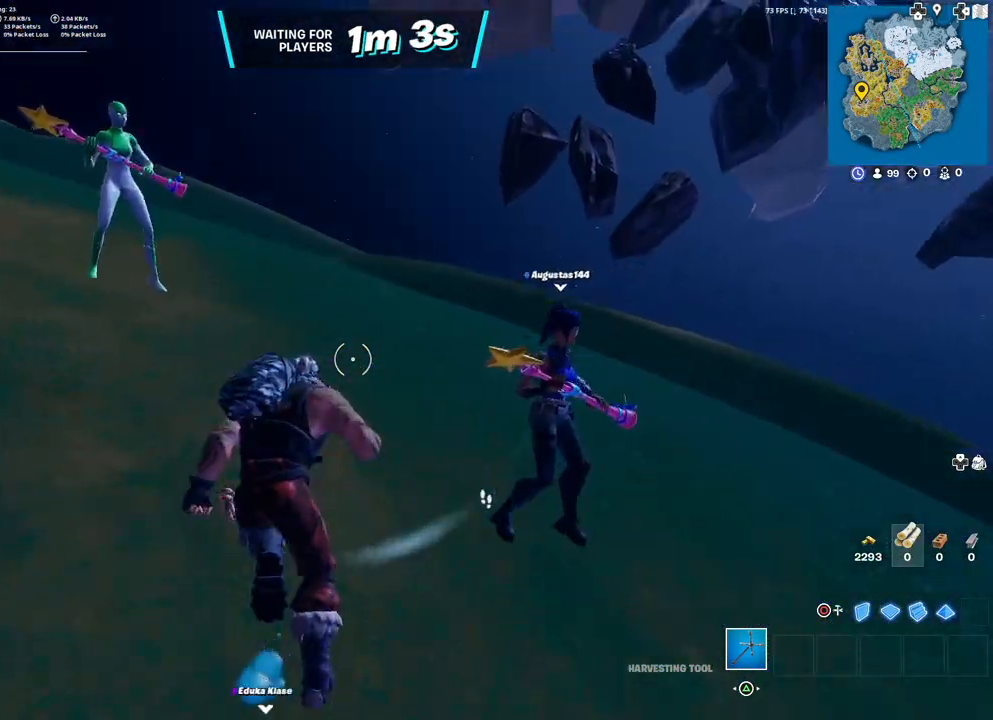
{"buttons": [], "left_stick": "up", "right_stick": "left", "events": [[83, "right_stick", "center"], [417, "right_stick", "left"]]}
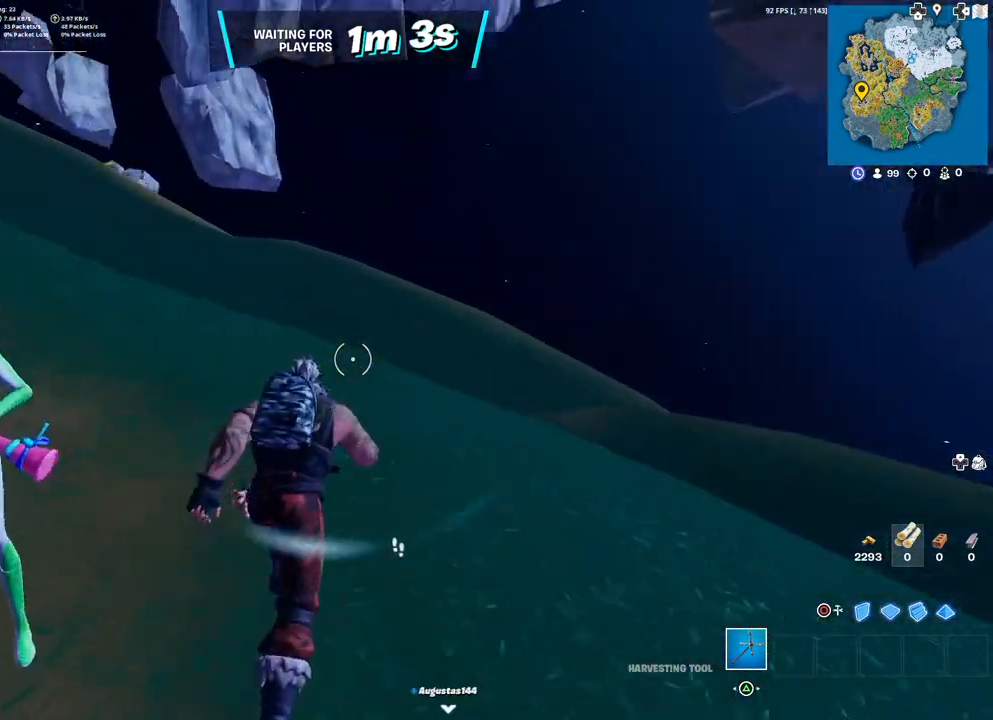
{"buttons": [], "left_stick": "up", "right_stick": "left", "events": [[150, "R3", "down"], [250, "R3", "up"], [283, "right_stick", "center"], [383, "right_stick", "left"]]}
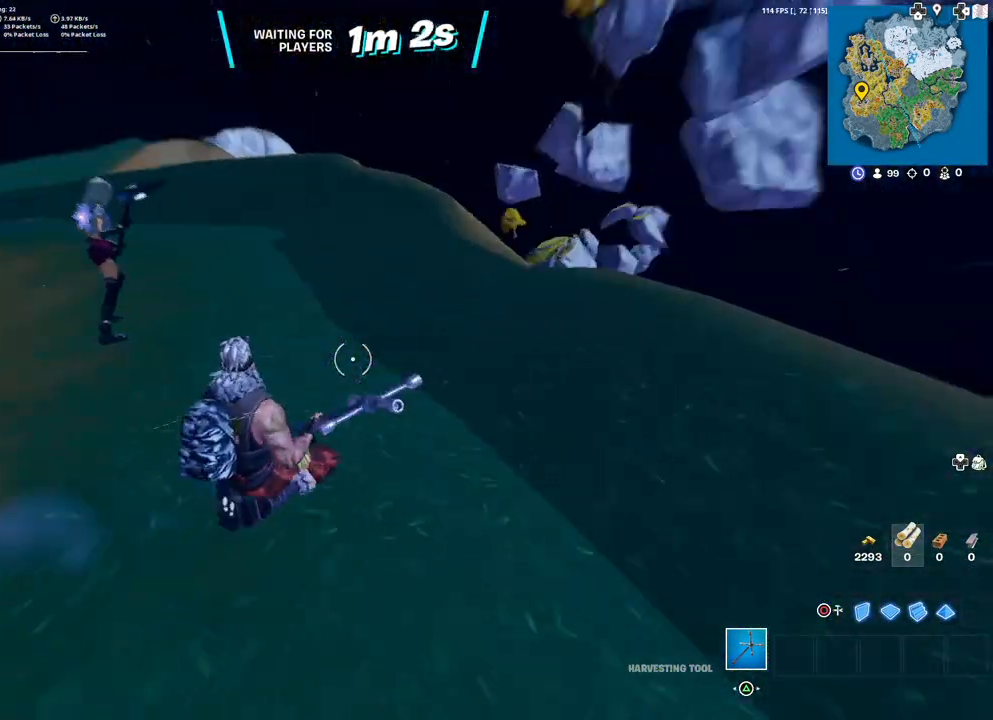
{"buttons": [], "left_stick": "up-left", "right_stick": "center", "events": [[33, "right_stick", "center"], [150, "L3", "down"], [150, "left_stick", "up-left"], [283, "L3", "up"]]}
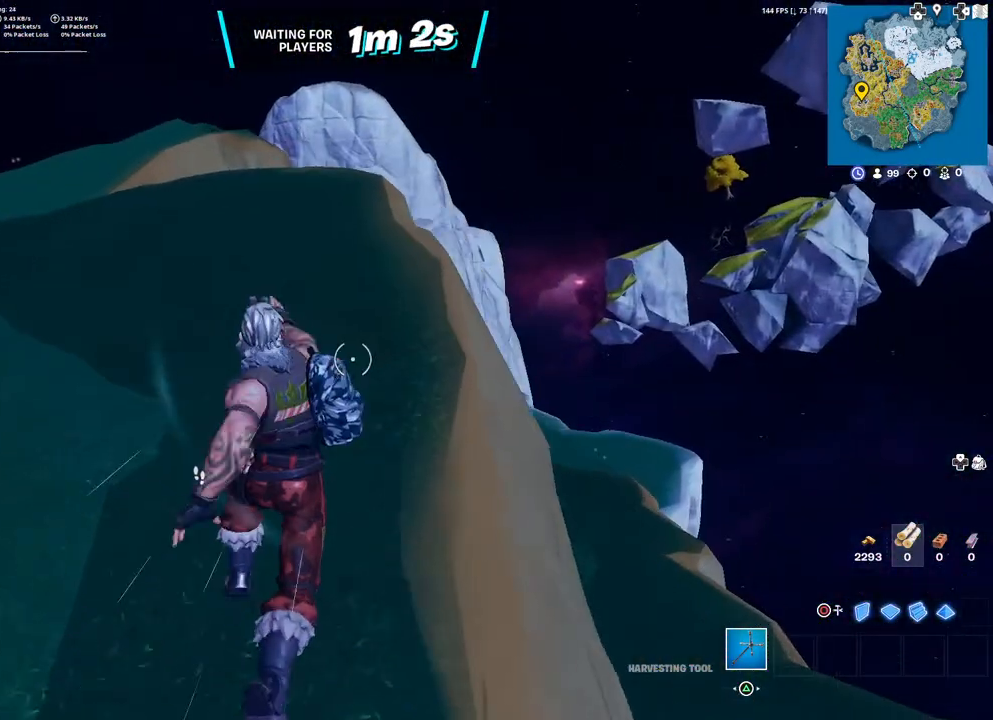
{"buttons": [], "left_stick": "up-left", "right_stick": "down-left", "events": [[383, "L3", "down"], [417, "right_stick", "down-left"], [483, "L3", "up"]]}
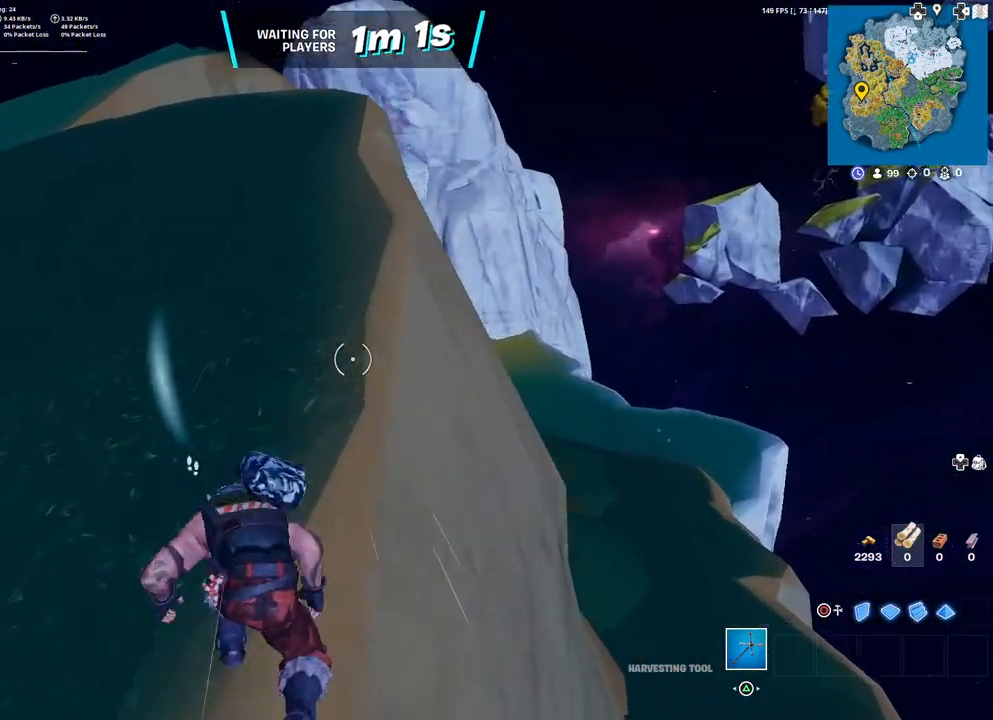
{"buttons": [], "left_stick": "up", "right_stick": "center", "events": [[83, "L3", "down"], [167, "L3", "up"], [333, "right_stick", "up-left"], [467, "right_stick", "center"], [483, "left_stick", "up"]]}
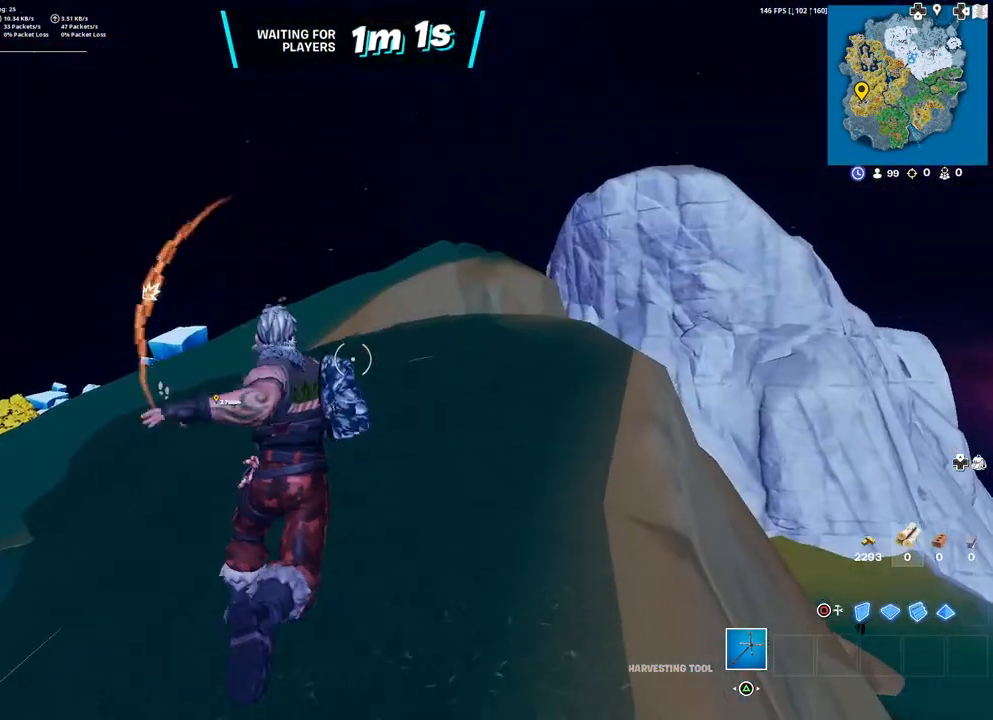
{"buttons": ["R3"], "left_stick": "up", "right_stick": "center", "events": [[317, "right_stick", "down"], [483, "right_stick", "center"], [500, "R3", "down"]]}
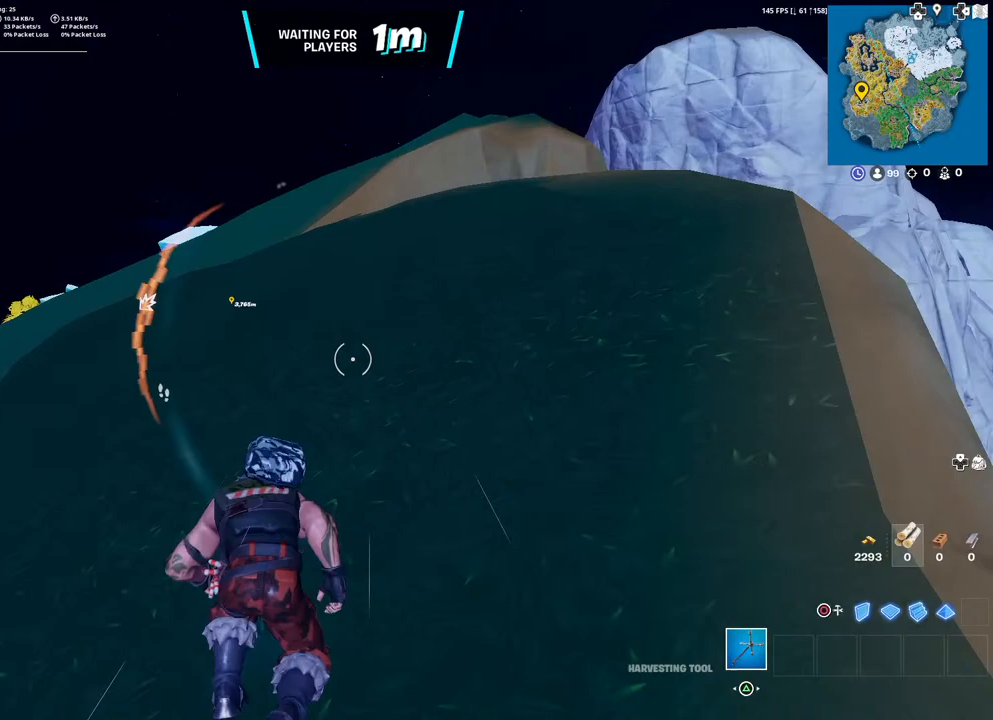
{"buttons": ["L3"], "left_stick": "up-left", "right_stick": "center", "events": [[133, "R3", "up"], [467, "left_stick", "up-left"], [500, "L3", "down"]]}
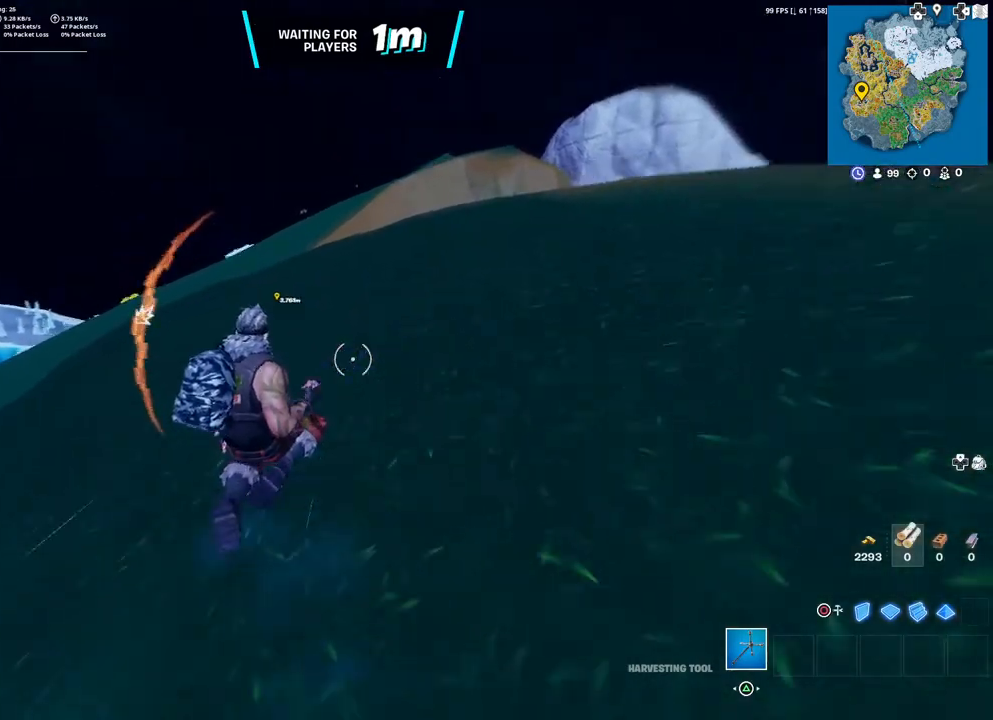
{"buttons": [], "left_stick": "up-left", "right_stick": "center", "events": [[117, "L3", "up"]]}
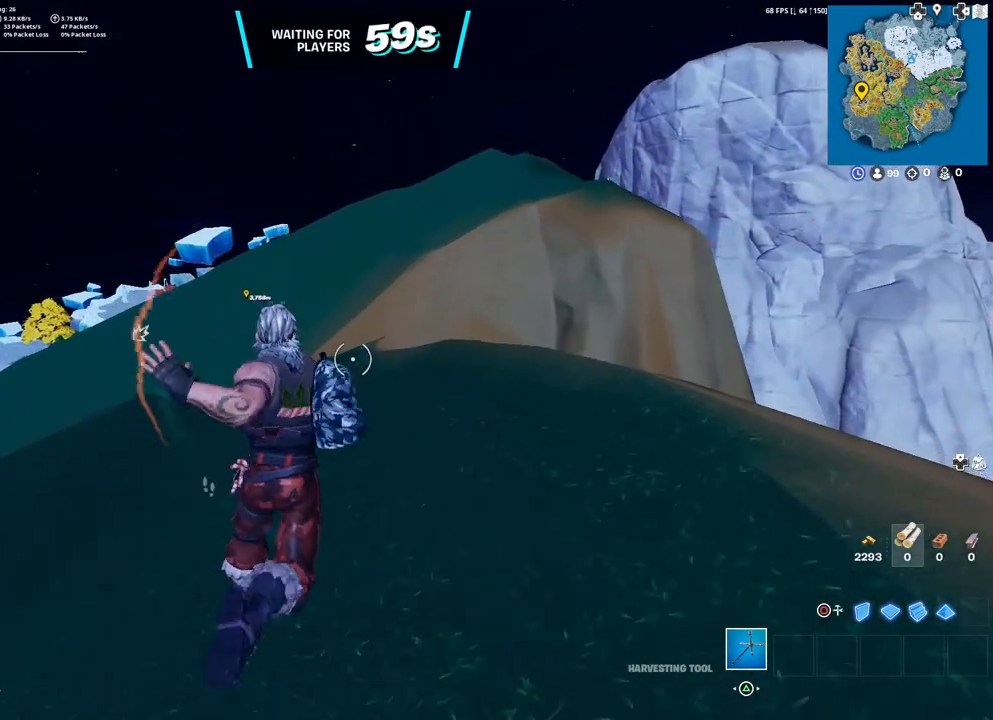
{"buttons": [], "left_stick": "up", "right_stick": "center", "events": [[217, "left_stick", "up"], [333, "right_stick", "right"], [433, "right_stick", "center"]]}
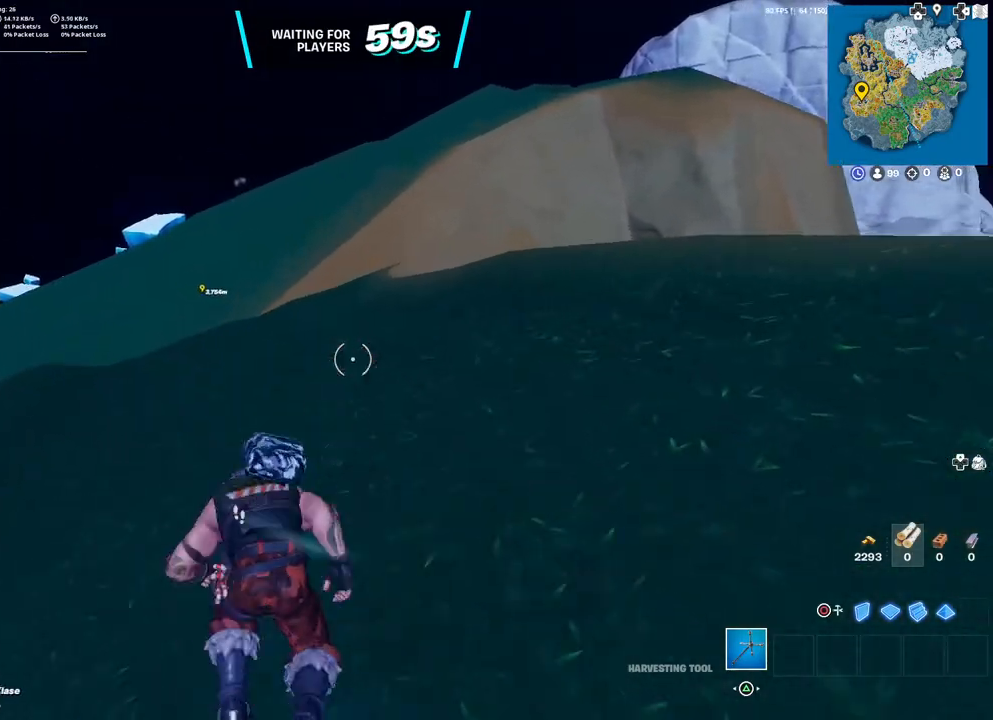
{"buttons": [], "left_stick": "up", "right_stick": "center", "events": [[250, "right_stick", "right"], [367, "right_stick", "center"]]}
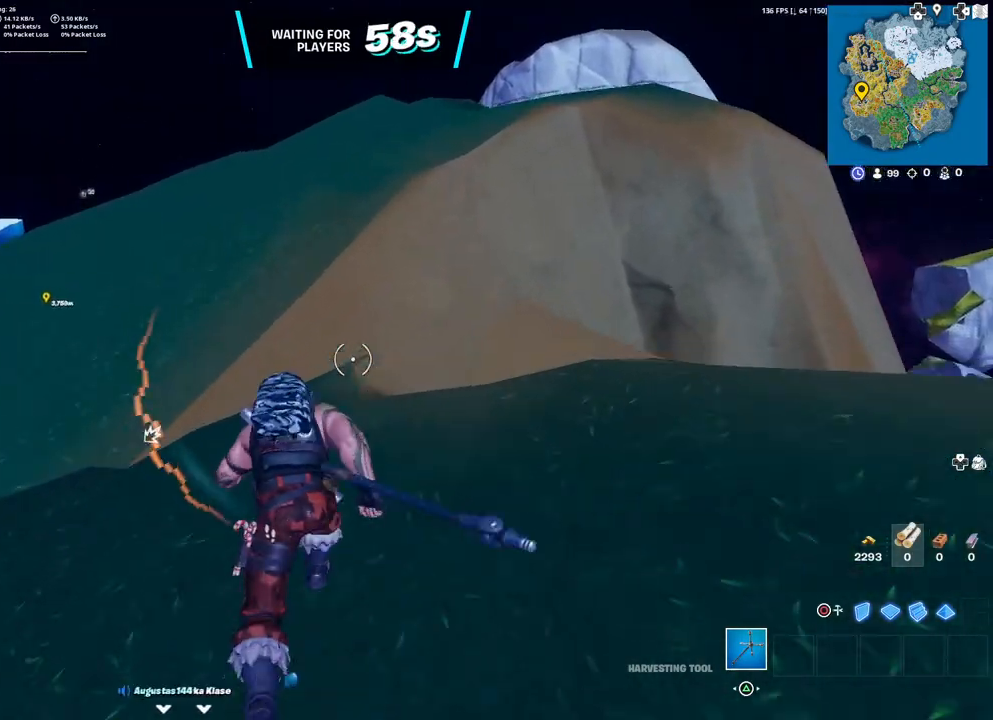
{"buttons": [], "left_stick": "up", "right_stick": "center", "events": []}
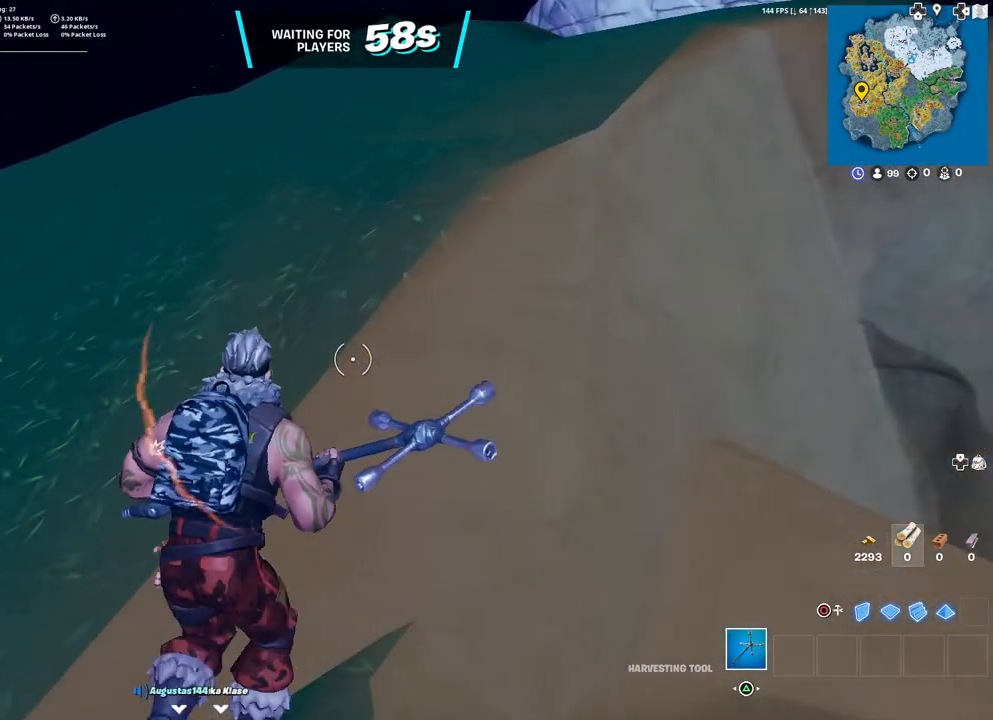
{"buttons": ["L3"], "left_stick": "up-left", "right_stick": "center", "events": [[433, "left_stick", "up-left"], [483, "L3", "down"]]}
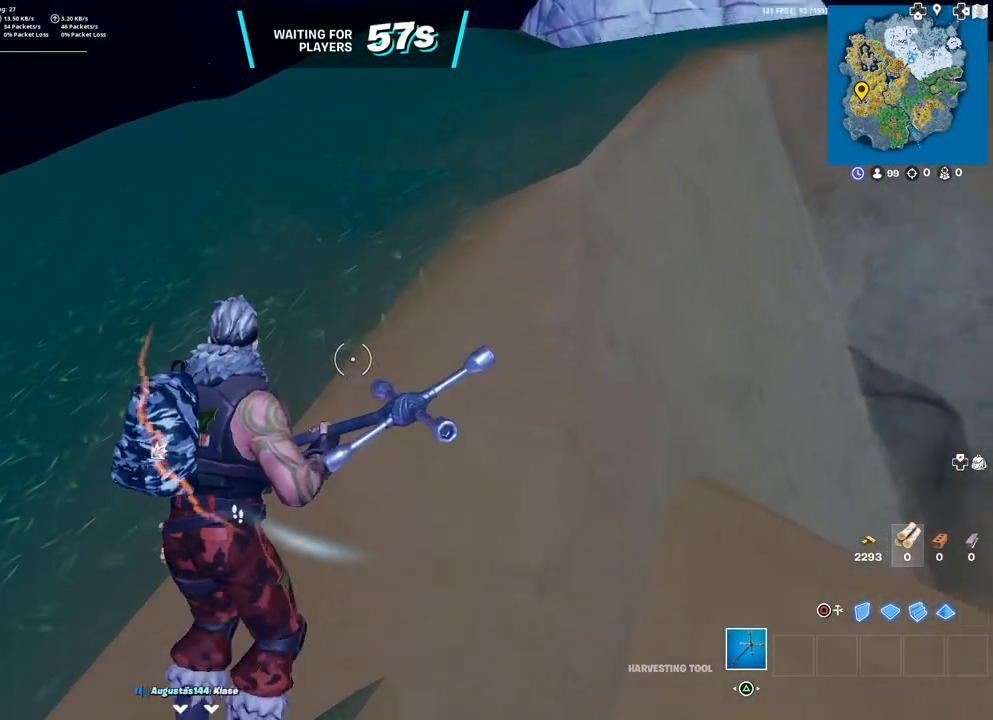
{"buttons": [], "left_stick": "up-left", "right_stick": "center", "events": [[100, "L3", "up"]]}
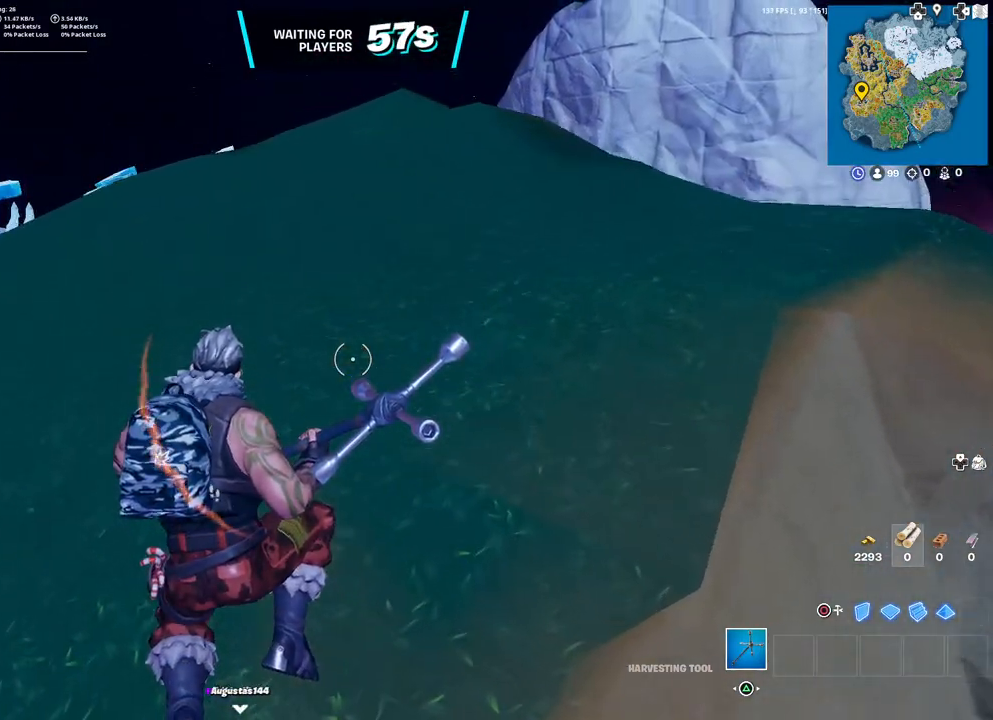
{"buttons": [], "left_stick": "up", "right_stick": "center", "events": [[183, "right_stick", "left"], [250, "left_stick", "up"], [333, "right_stick", "center"]]}
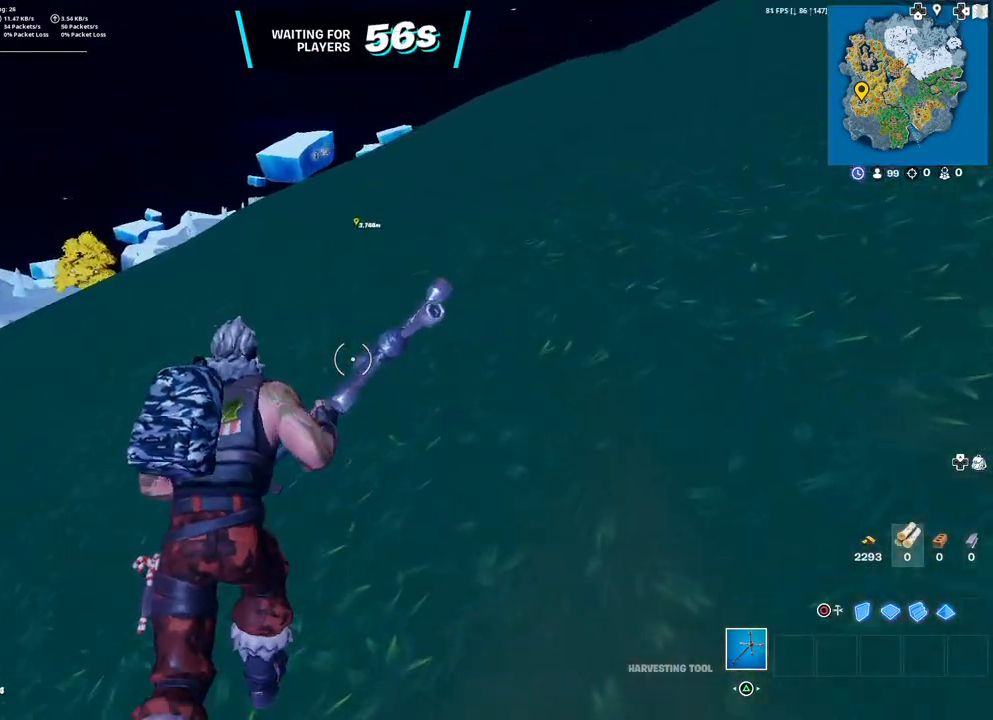
{"buttons": [], "left_stick": "up", "right_stick": "center", "events": []}
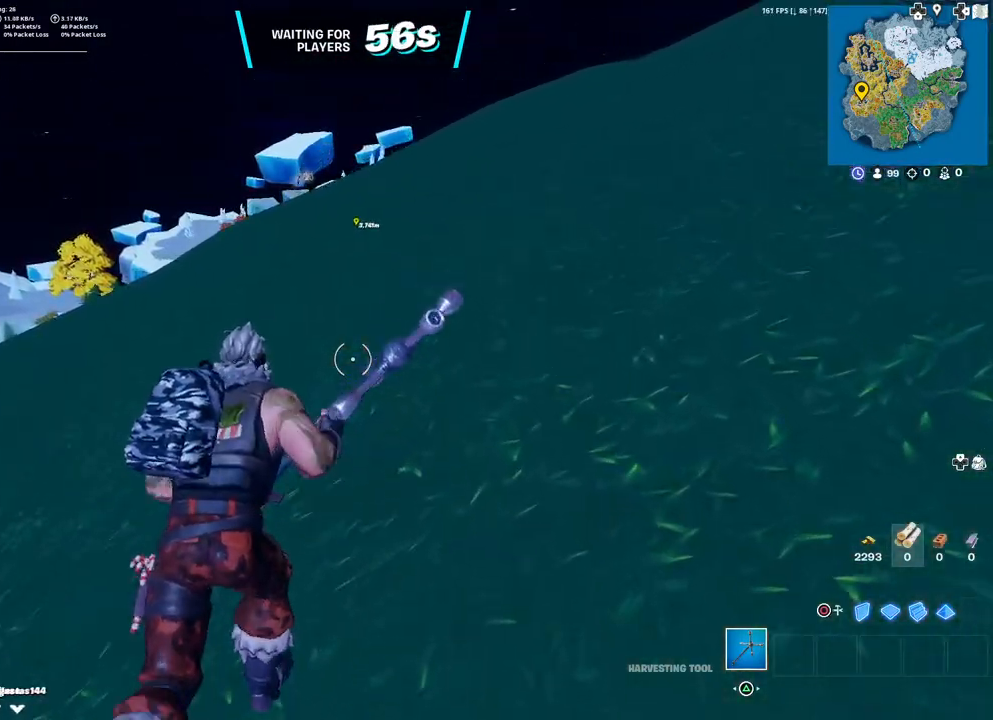
{"buttons": [], "left_stick": "up", "right_stick": "center", "events": [[33, "L3", "down"], [117, "L3", "up"]]}
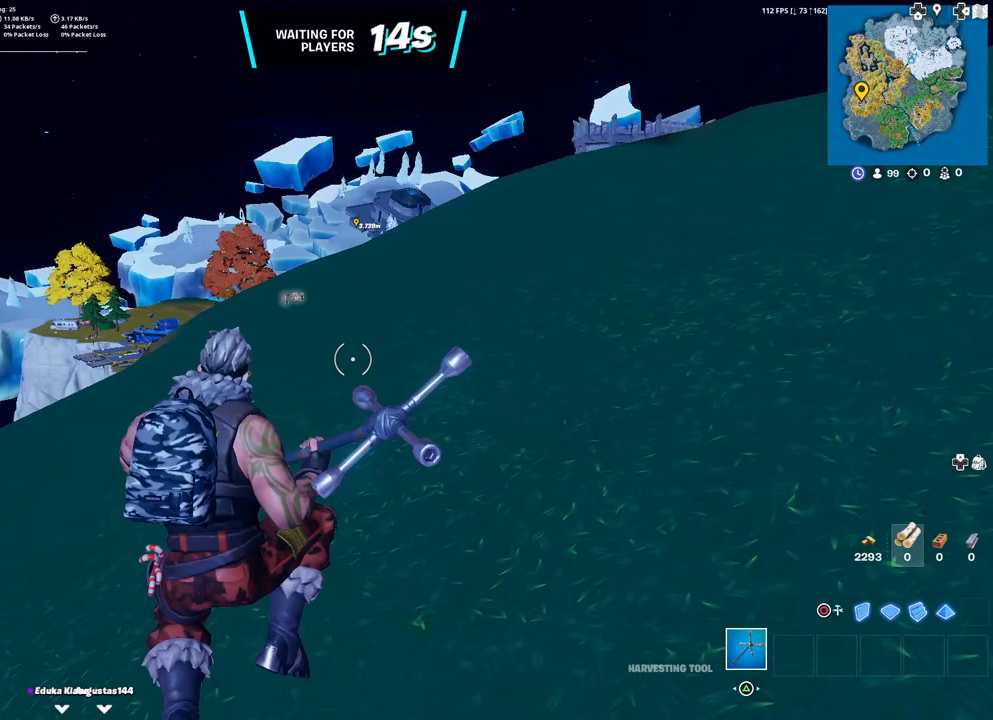
{"buttons": [], "left_stick": "up", "right_stick": "center", "events": []}
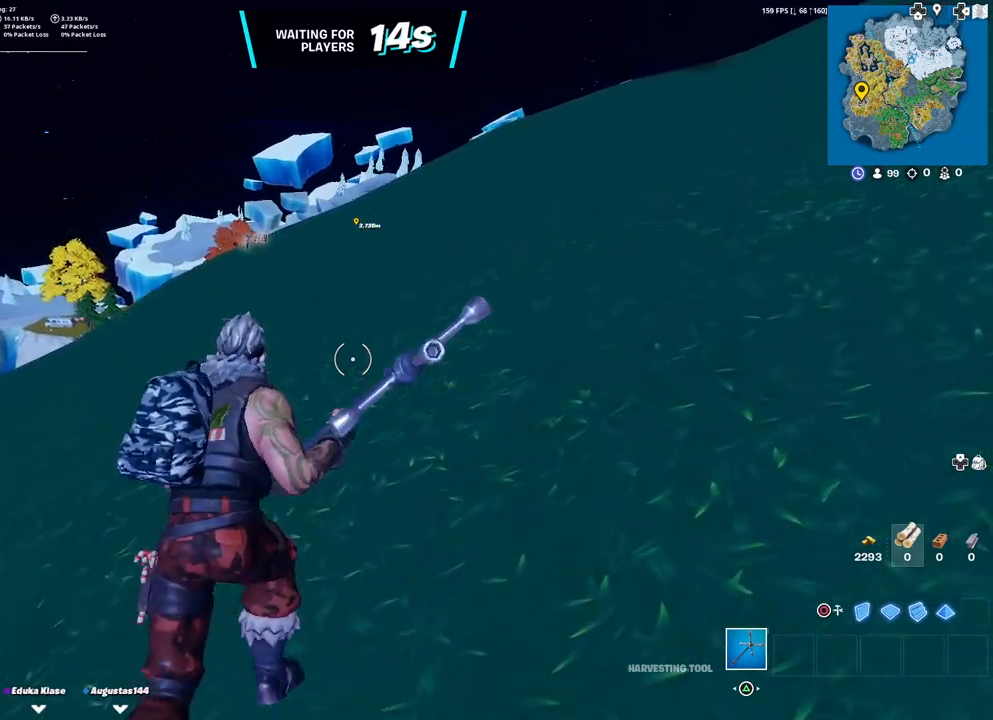
{"buttons": [], "left_stick": "up", "right_stick": "center", "events": [[200, "right_stick", "left"], [300, "right_stick", "center"]]}
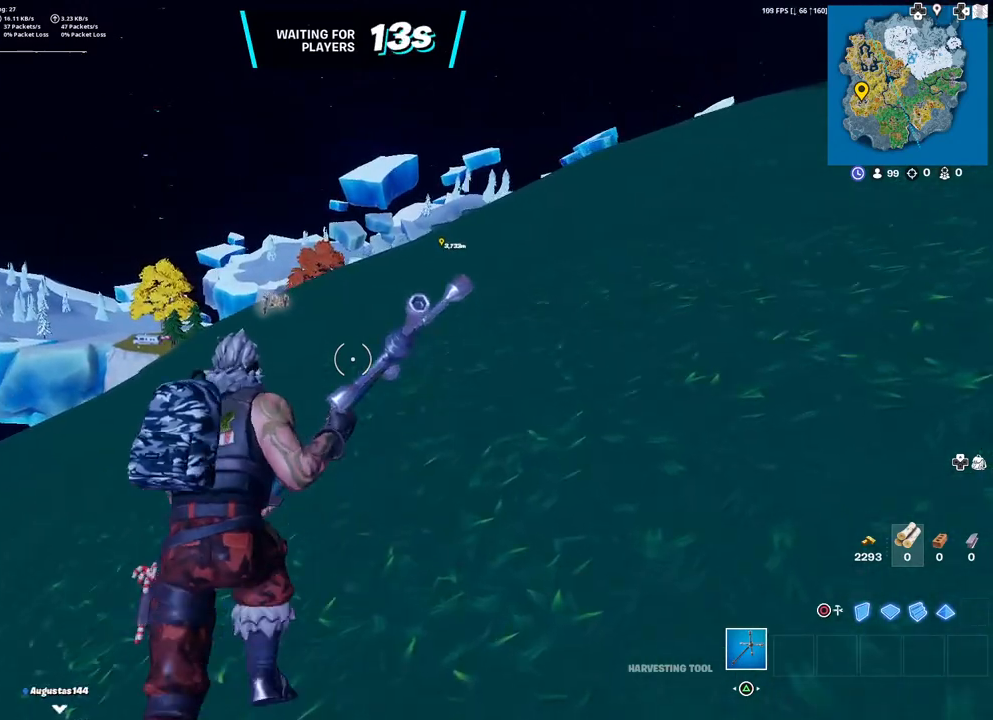
{"buttons": [], "left_stick": "up", "right_stick": "center", "events": [[17, "right_stick", "left"], [67, "right_stick", "center"], [367, "SQUARE", "down"], [483, "SQUARE", "up"]]}
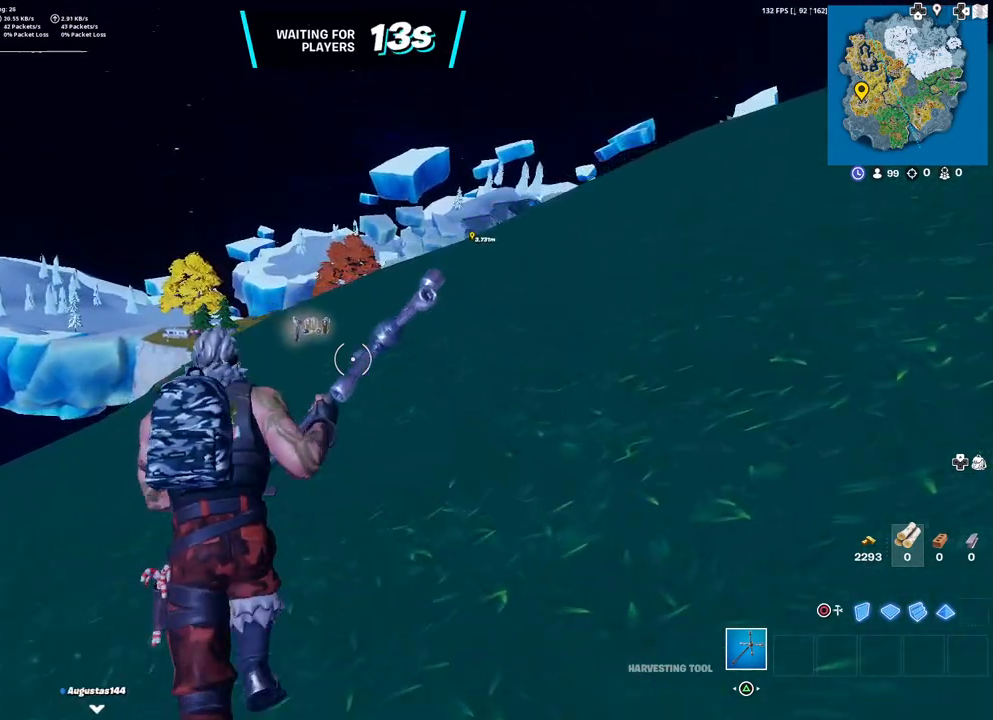
{"buttons": ["SQUARE"], "left_stick": "up", "right_stick": "center", "events": [[333, "SQUARE", "down"], [417, "SQUARE", "up"], [483, "SQUARE", "down"]]}
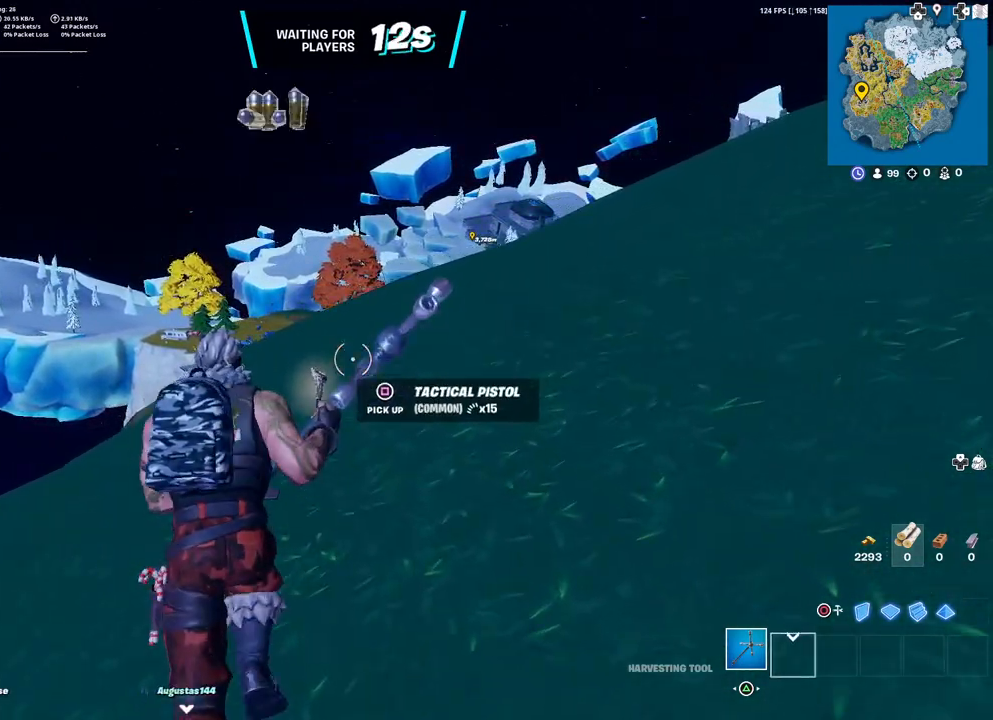
{"buttons": [], "left_stick": "center", "right_stick": "center", "events": [[67, "SQUARE", "up"], [117, "SQUARE", "down"], [183, "SQUARE", "up"], [217, "left_stick", "center"]]}